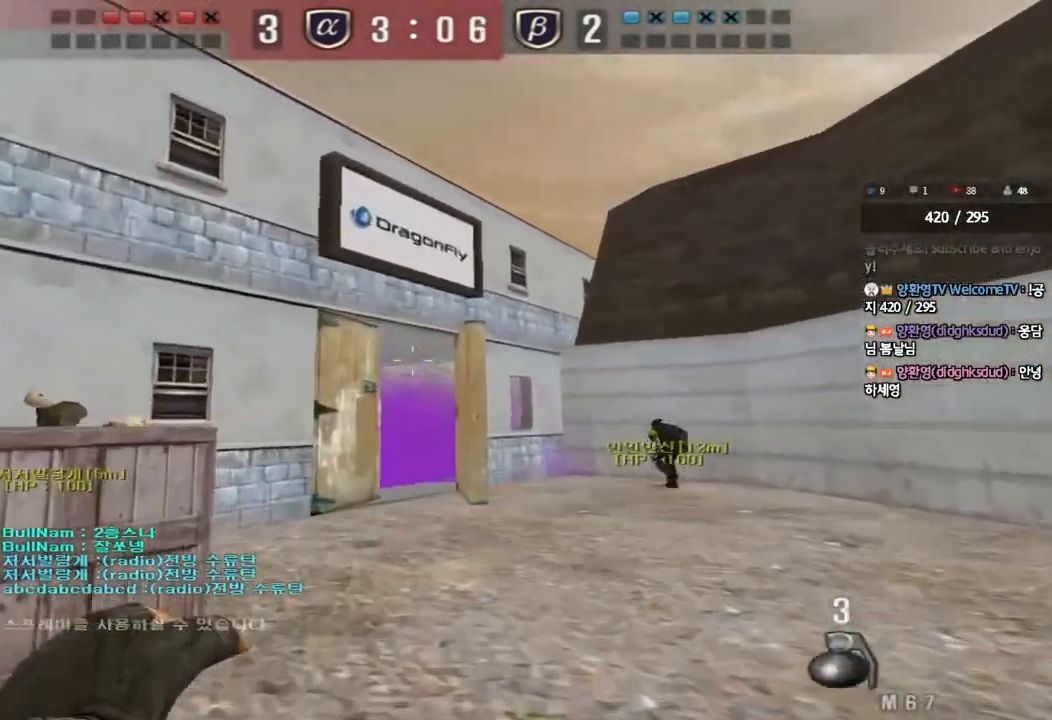
Gameplay with keyboard; each line is a JSON object with the keys held at the frame after it. "events" lists presses ("down") and releases ("up") of "a", "ctrl", "d", "e", "f", "q", "r", "s", "shift", "space", "tab" and "w" between this image and that frame as [ms after this image, input, new state], when the widget could be followed in between. No other keys are recorded. Mouse input is not recorded.
{"keys": ["shift", "space"], "events": [[217, "ctrl", "down"], [217, "w", "up"], [300, "ctrl", "up"], [300, "d", "down"], [300, "w", "down"], [433, "shift", "down"], [433, "w", "up"], [450, "d", "up"], [467, "space", "down"]]}
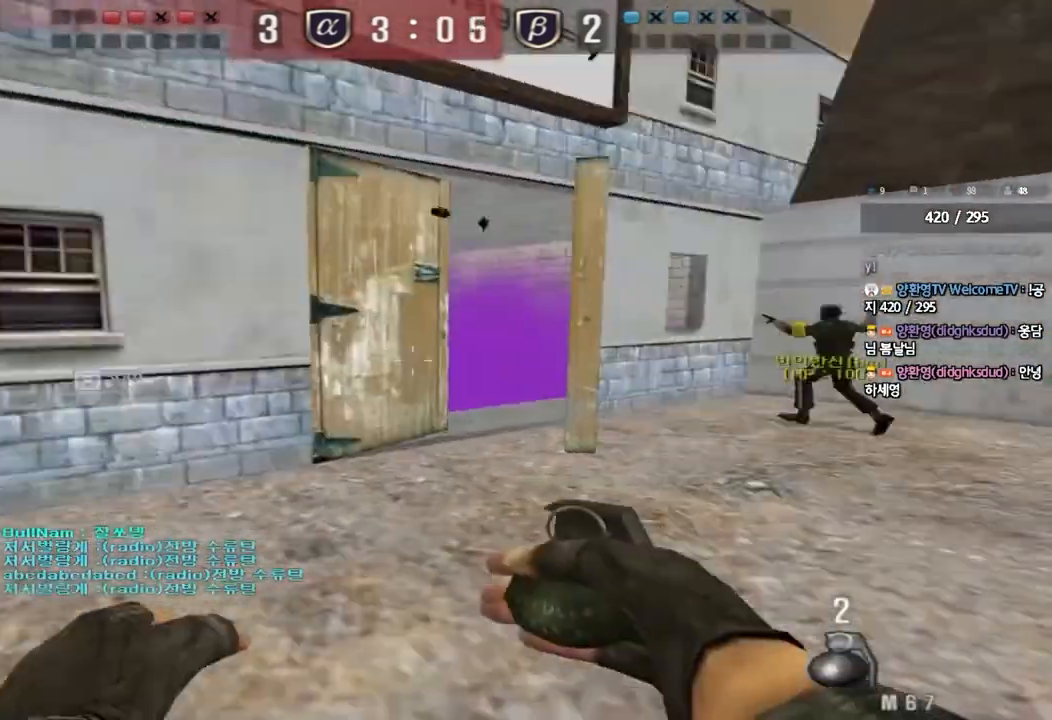
{"keys": ["a", "w"], "events": [[50, "shift", "up"], [50, "space", "up"], [350, "d", "down"], [350, "w", "down"], [400, "d", "up"], [467, "a", "down"]]}
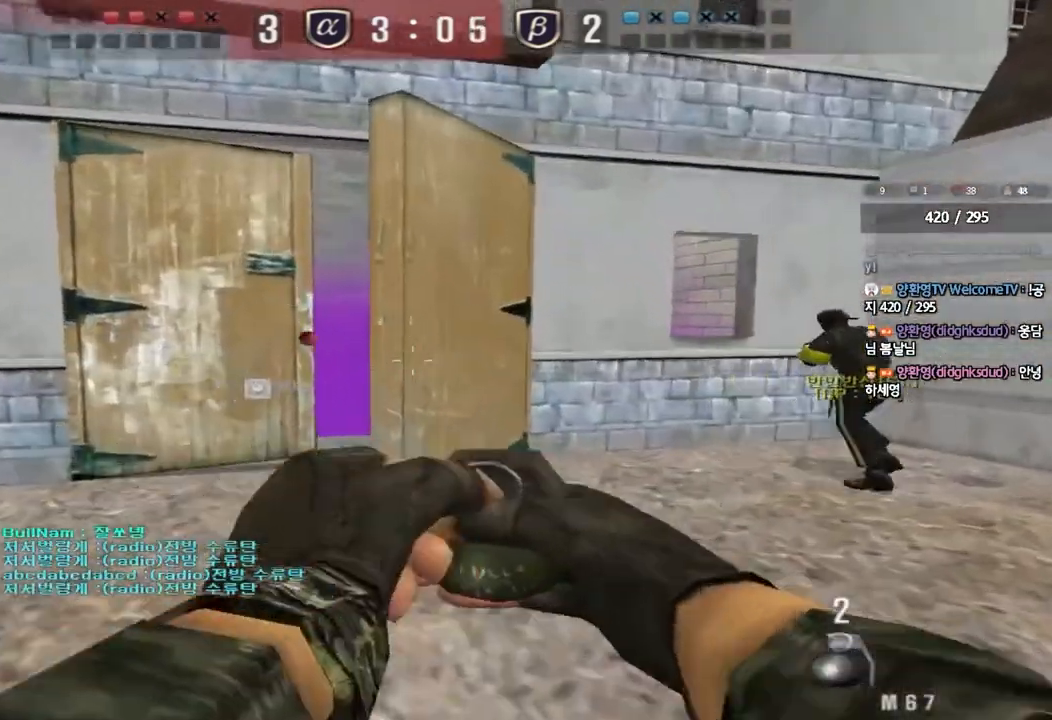
{"keys": ["a", "w"], "events": [[17, "shift", "down"], [50, "w", "up"], [67, "a", "up"], [117, "d", "down"], [167, "w", "down"], [250, "shift", "up"], [267, "d", "up"], [317, "a", "down"]]}
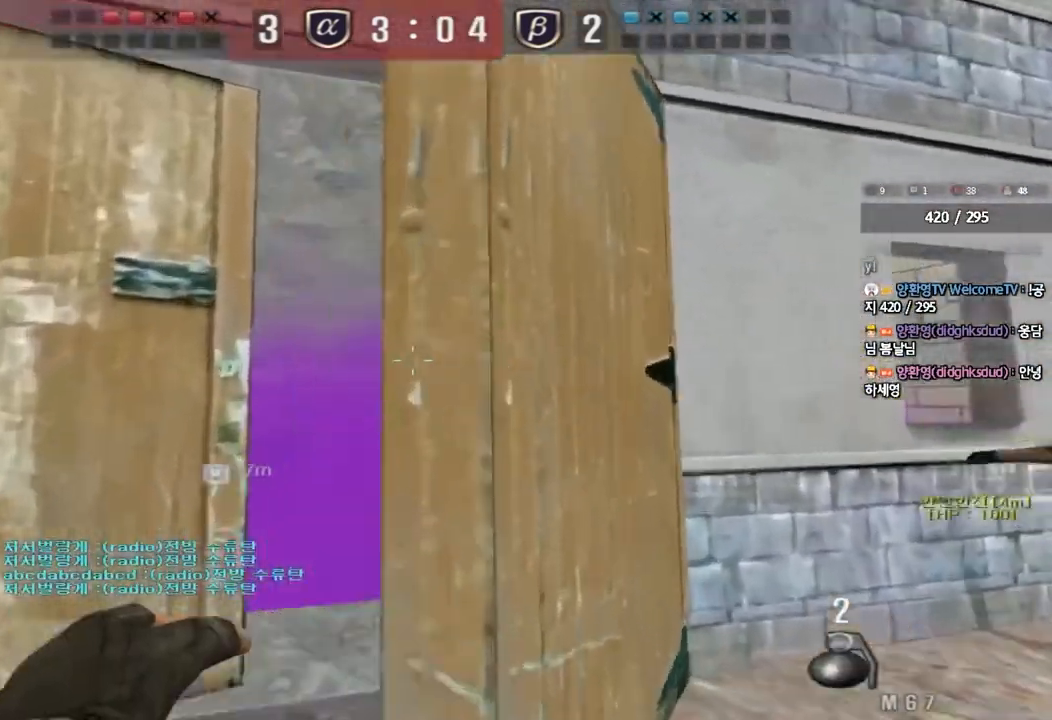
{"keys": ["w"], "events": [[17, "space", "down"], [17, "w", "up"], [50, "a", "up"], [50, "s", "down"], [83, "d", "down"], [100, "space", "up"], [267, "d", "up"], [300, "a", "down"], [383, "s", "up"], [400, "a", "up"], [467, "w", "down"]]}
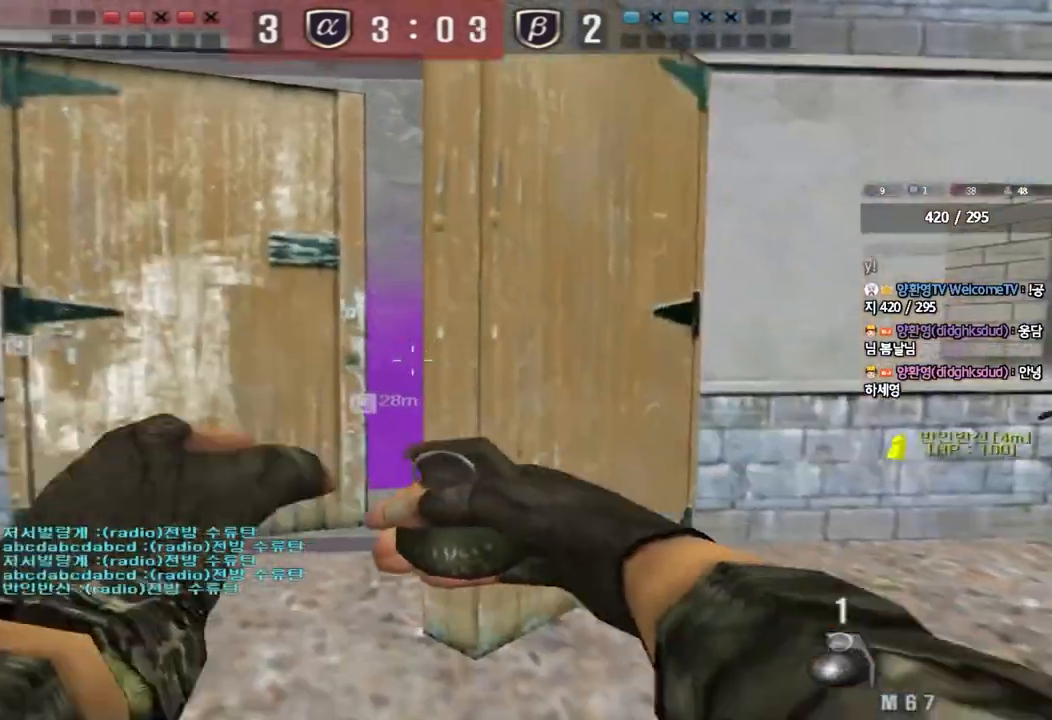
{"keys": ["w"], "events": [[217, "space", "down"], [217, "w", "up"], [283, "a", "down"], [300, "space", "up"], [300, "w", "down"], [450, "a", "up"]]}
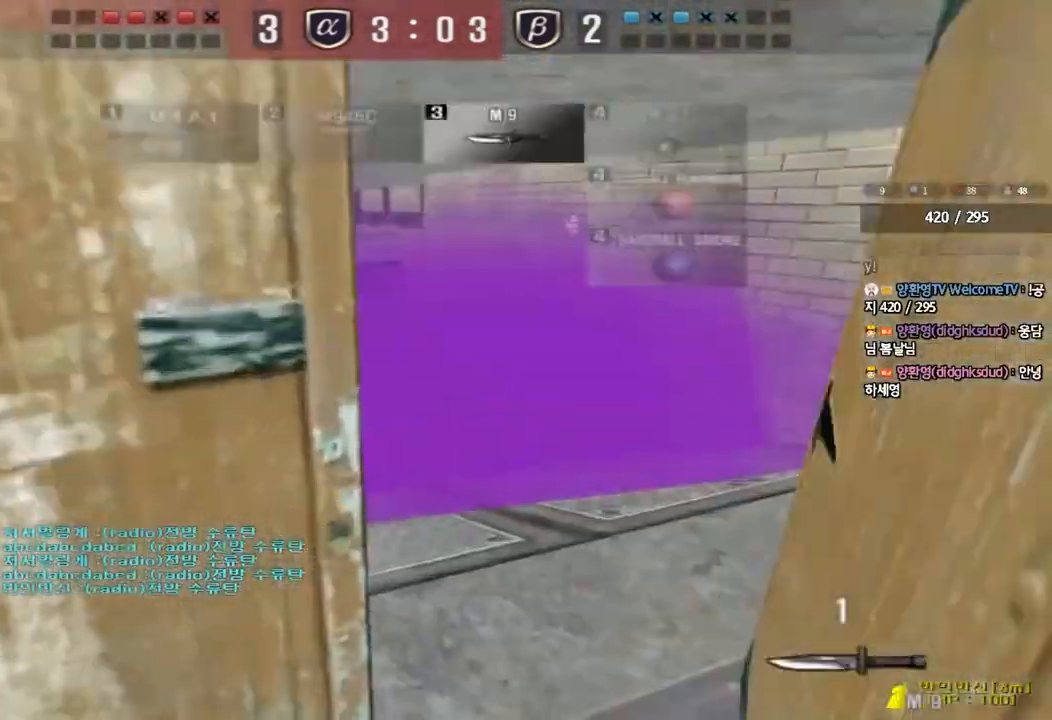
{"keys": ["a", "w"], "events": [[17, "d", "down"], [300, "d", "up"], [300, "shift", "down"], [300, "w", "up"], [350, "space", "down"], [433, "a", "down"], [433, "shift", "up"], [433, "space", "up"], [450, "w", "down"]]}
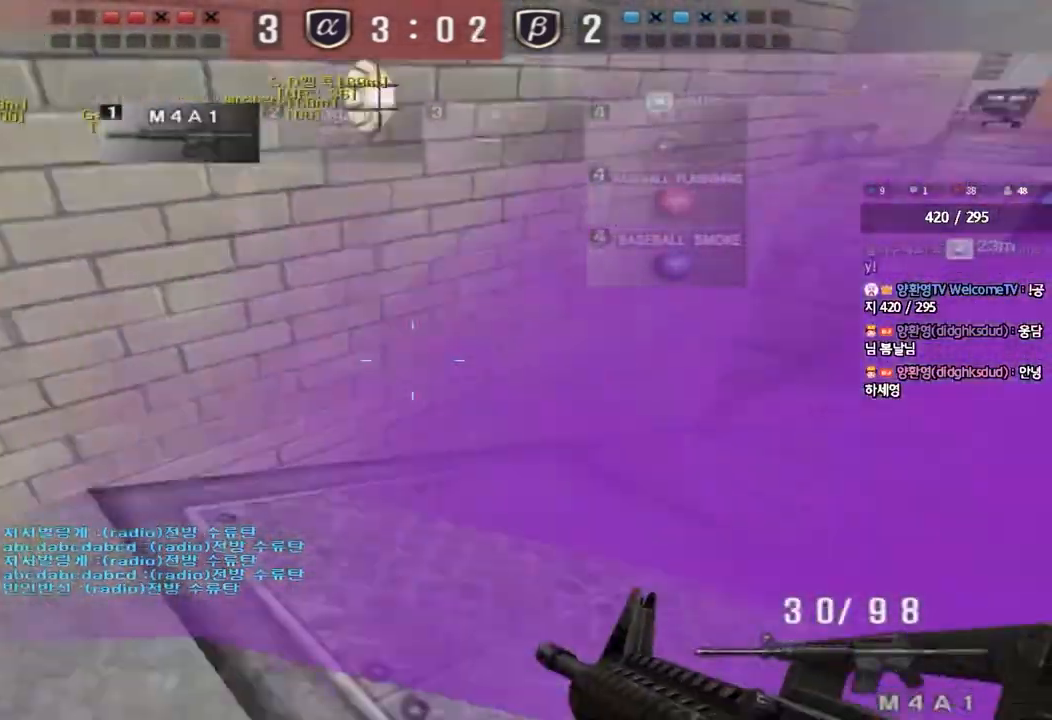
{"keys": ["d", "w"], "events": [[33, "shift", "down"], [133, "shift", "up"], [233, "shift", "down"], [333, "a", "up"], [333, "shift", "up"], [350, "d", "down"]]}
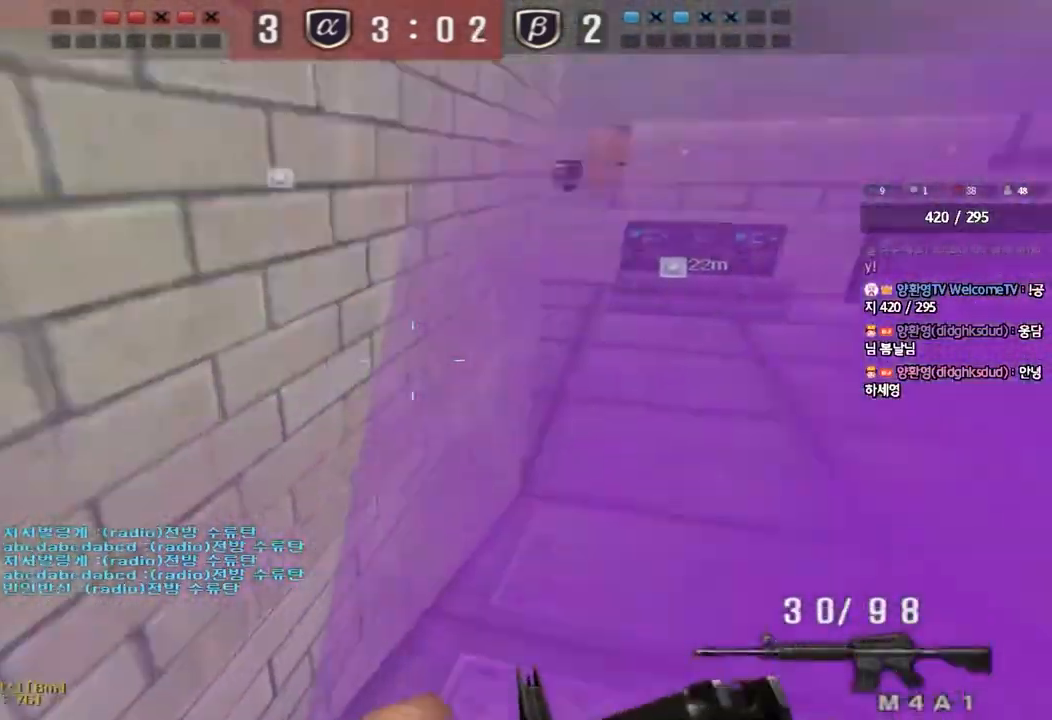
{"keys": ["a", "w"], "events": [[117, "a", "down"], [117, "d", "up"], [367, "ctrl", "down"], [383, "w", "up"], [400, "a", "up"], [483, "ctrl", "up"], [500, "a", "down"], [500, "w", "down"]]}
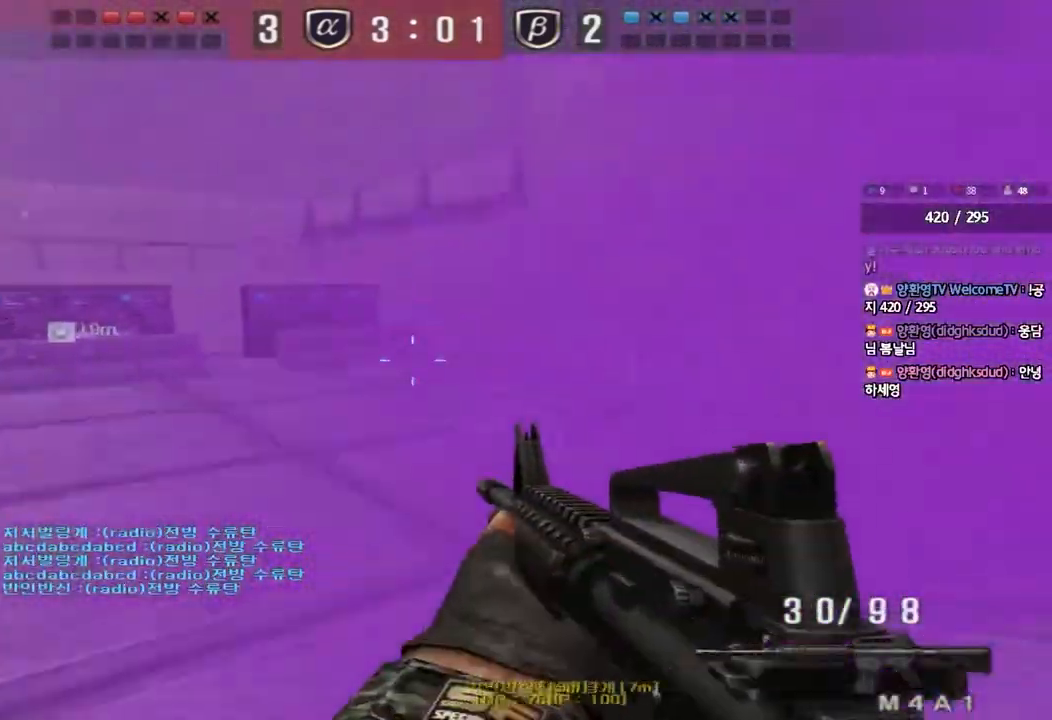
{"keys": ["d", "w"], "events": [[267, "w", "up"], [283, "a", "up"], [283, "ctrl", "down"], [333, "ctrl", "up"], [333, "w", "down"], [350, "d", "down"]]}
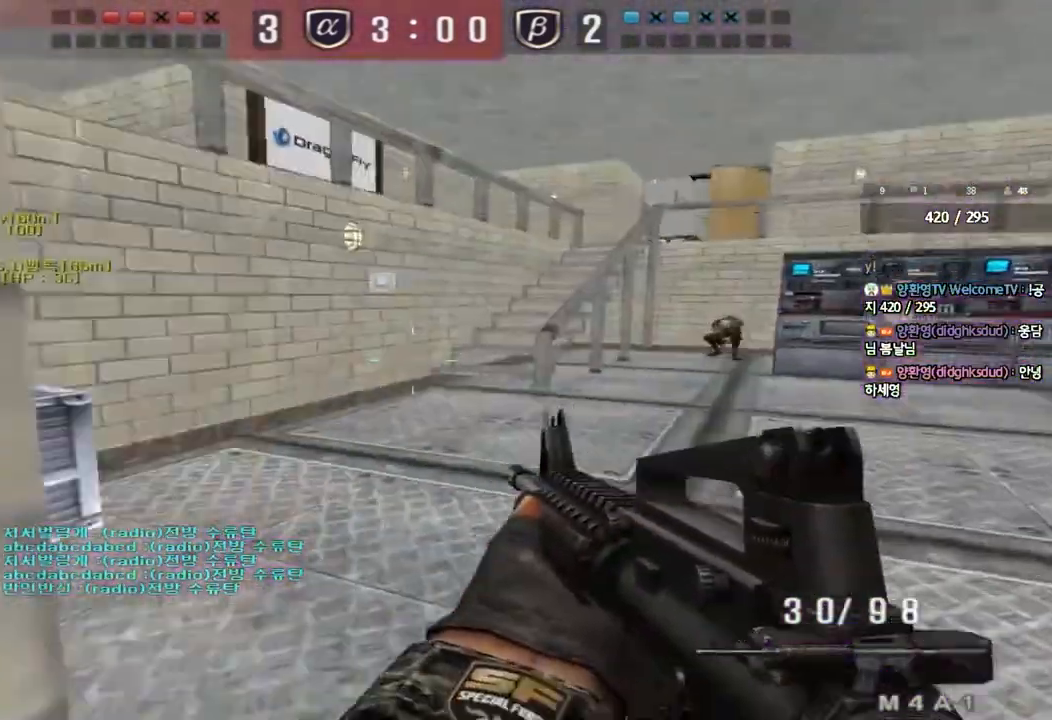
{"keys": ["ctrl"], "events": [[67, "ctrl", "down"], [67, "d", "up"], [67, "w", "up"], [167, "a", "down"], [183, "ctrl", "up"], [183, "w", "down"], [417, "ctrl", "down"], [417, "w", "up"], [433, "a", "up"]]}
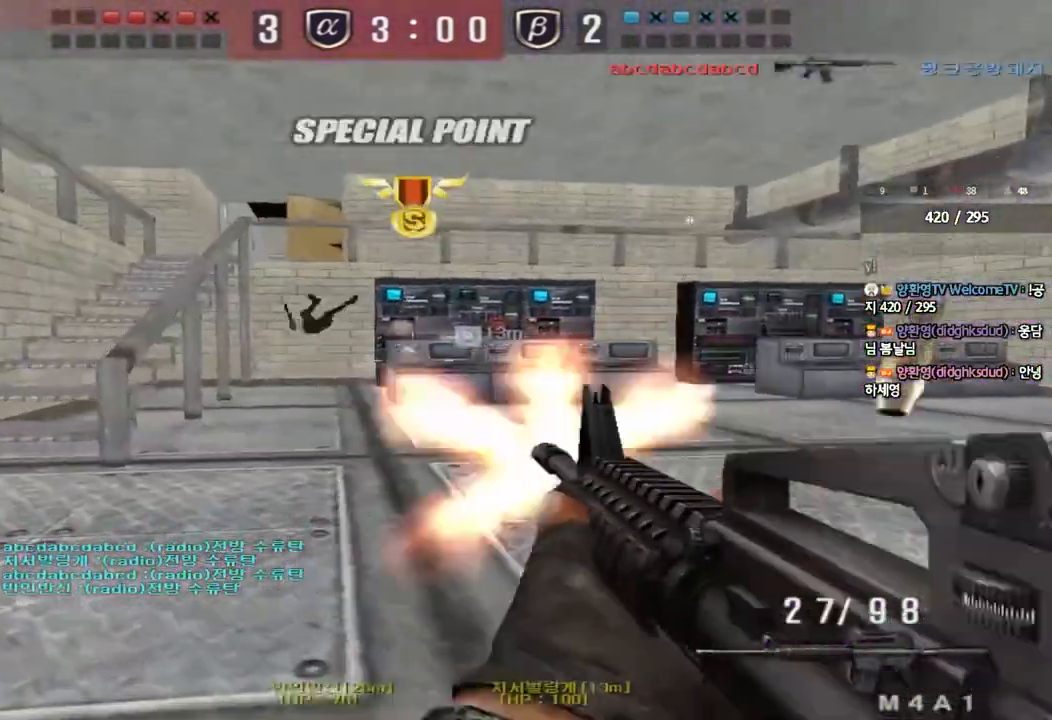
{"keys": ["a", "w"], "events": [[17, "ctrl", "up"], [33, "a", "down"], [33, "w", "down"], [300, "ctrl", "down"], [300, "w", "up"], [317, "a", "up"], [400, "a", "down"], [417, "ctrl", "up"], [417, "w", "down"]]}
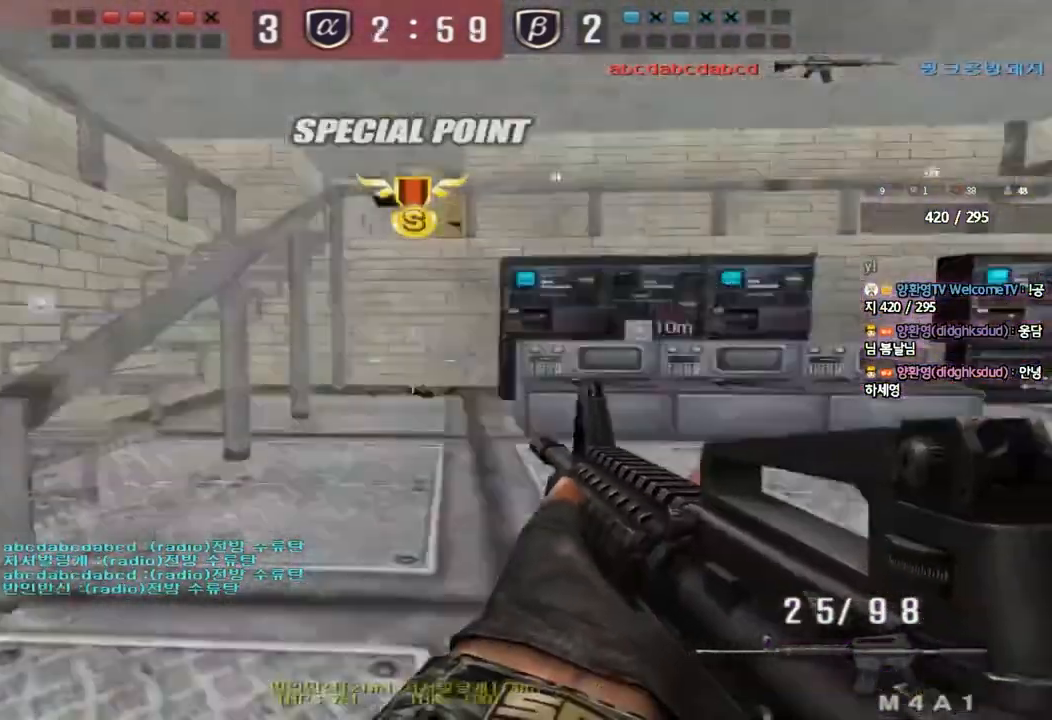
{"keys": ["d", "w"], "events": [[217, "ctrl", "down"], [217, "w", "up"], [233, "a", "up"], [283, "ctrl", "up"], [283, "d", "down"], [283, "w", "down"]]}
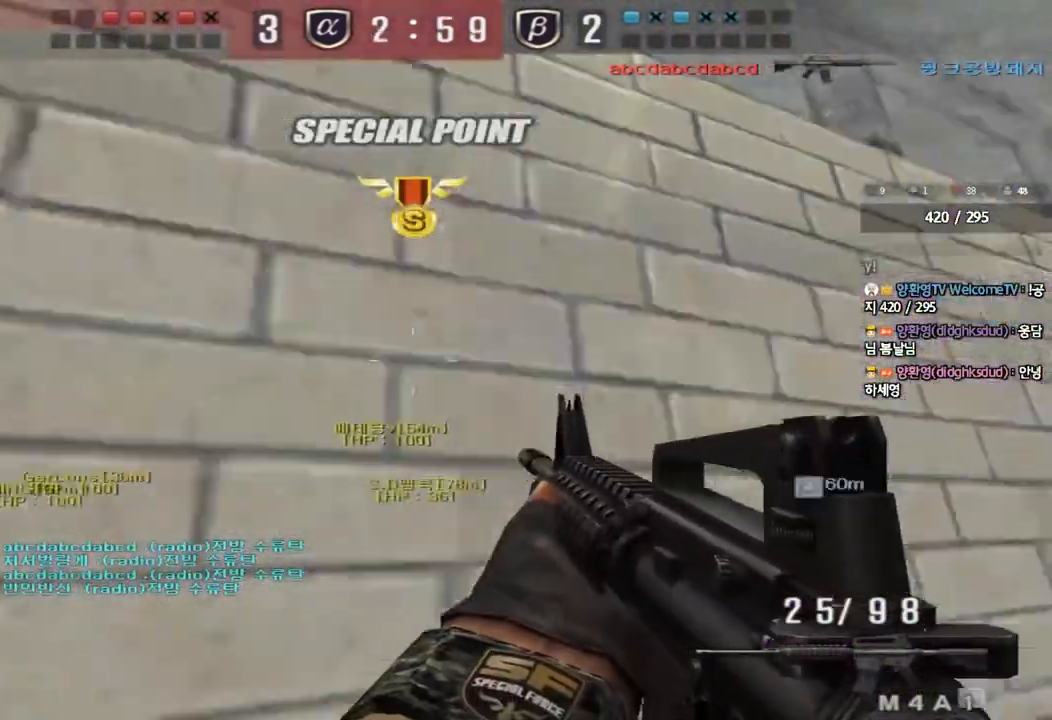
{"keys": ["d", "s"], "events": [[50, "ctrl", "down"], [50, "d", "up"], [50, "w", "up"], [100, "d", "down"], [117, "ctrl", "up"], [117, "w", "down"], [267, "ctrl", "down"], [267, "d", "up"], [267, "w", "up"], [333, "ctrl", "up"], [333, "d", "down"], [417, "s", "down"]]}
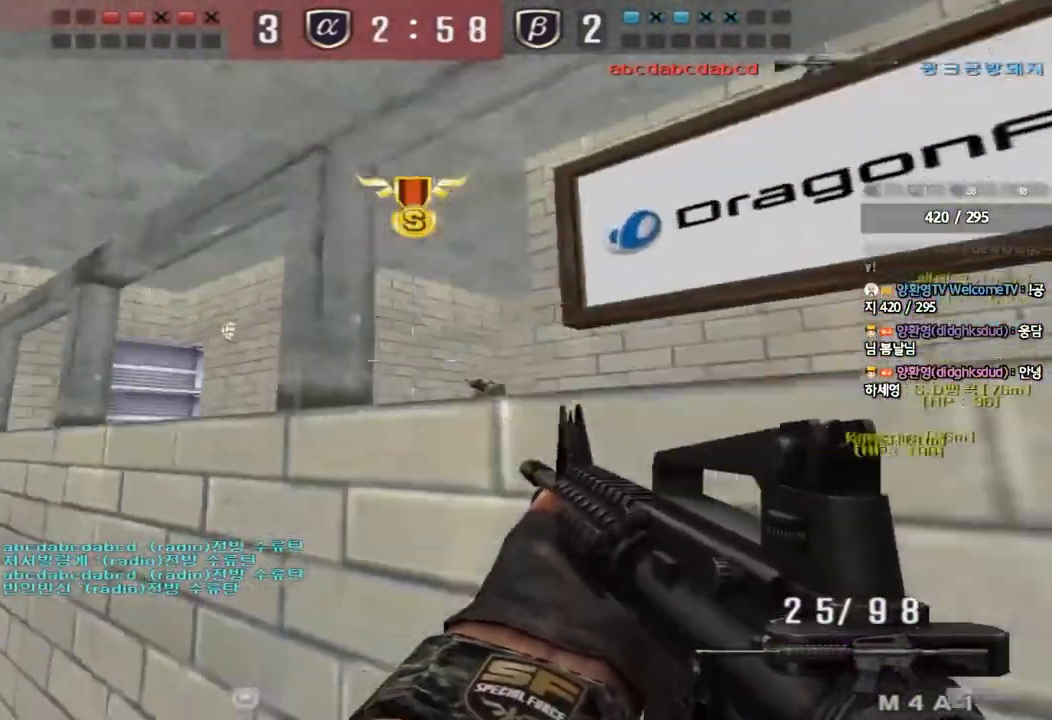
{"keys": [], "events": [[83, "s", "up"], [83, "shift", "down"], [117, "d", "up"], [250, "a", "down"], [267, "w", "down"], [317, "shift", "up"], [483, "a", "up"], [483, "w", "up"]]}
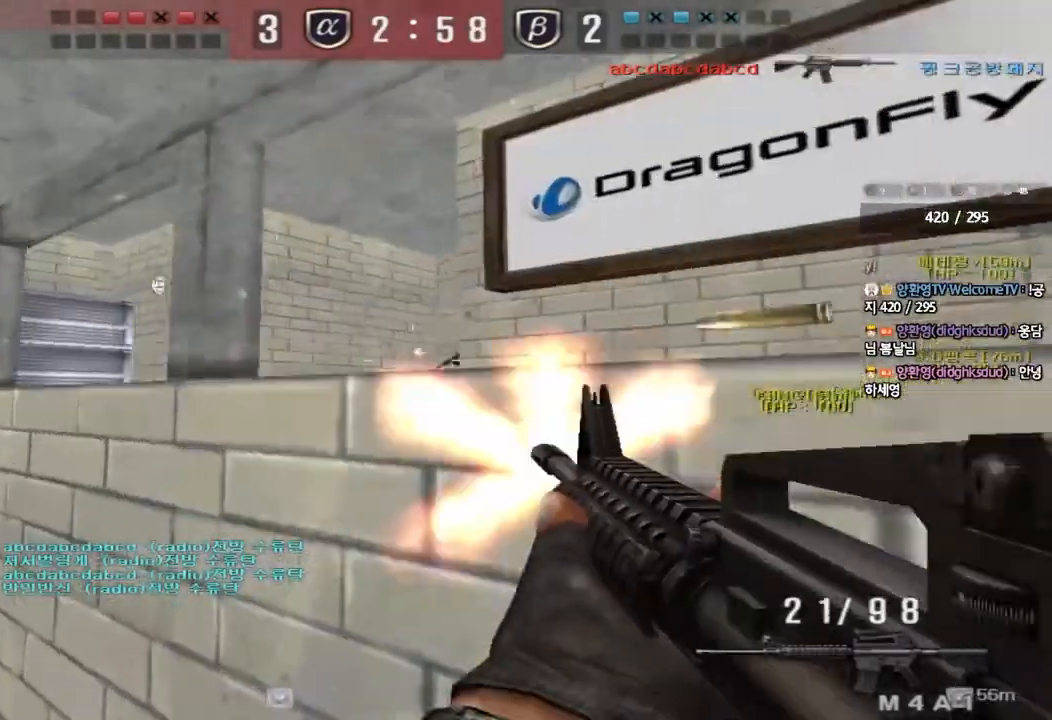
{"keys": [], "events": [[33, "a", "down"], [67, "w", "down"], [83, "space", "down"], [167, "w", "up"], [200, "a", "up"], [200, "space", "up"]]}
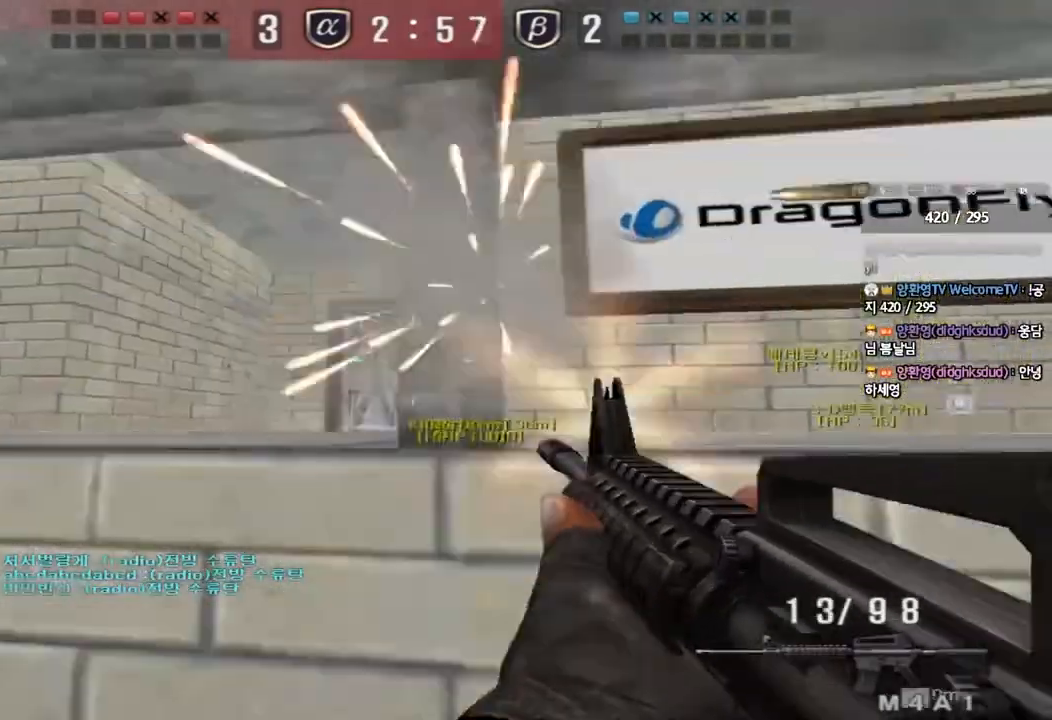
{"keys": ["a", "r", "w"], "events": [[150, "a", "down"], [183, "a", "up"], [250, "w", "down"], [283, "d", "down"], [433, "d", "up"], [483, "a", "down"], [500, "r", "down"]]}
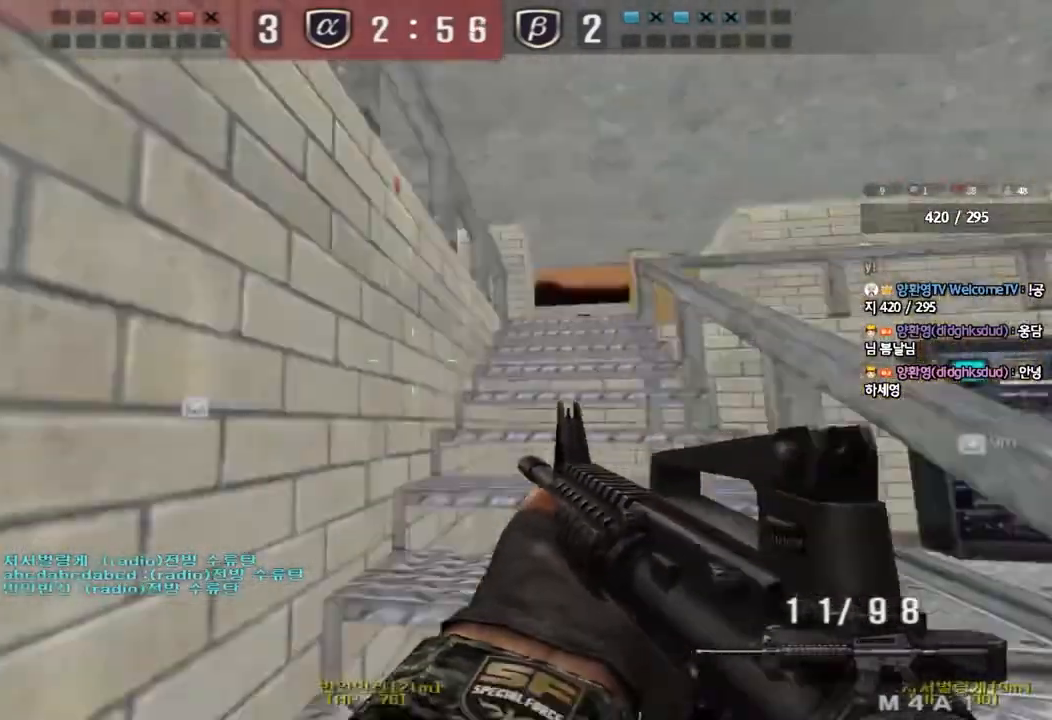
{"keys": ["d", "w"]}